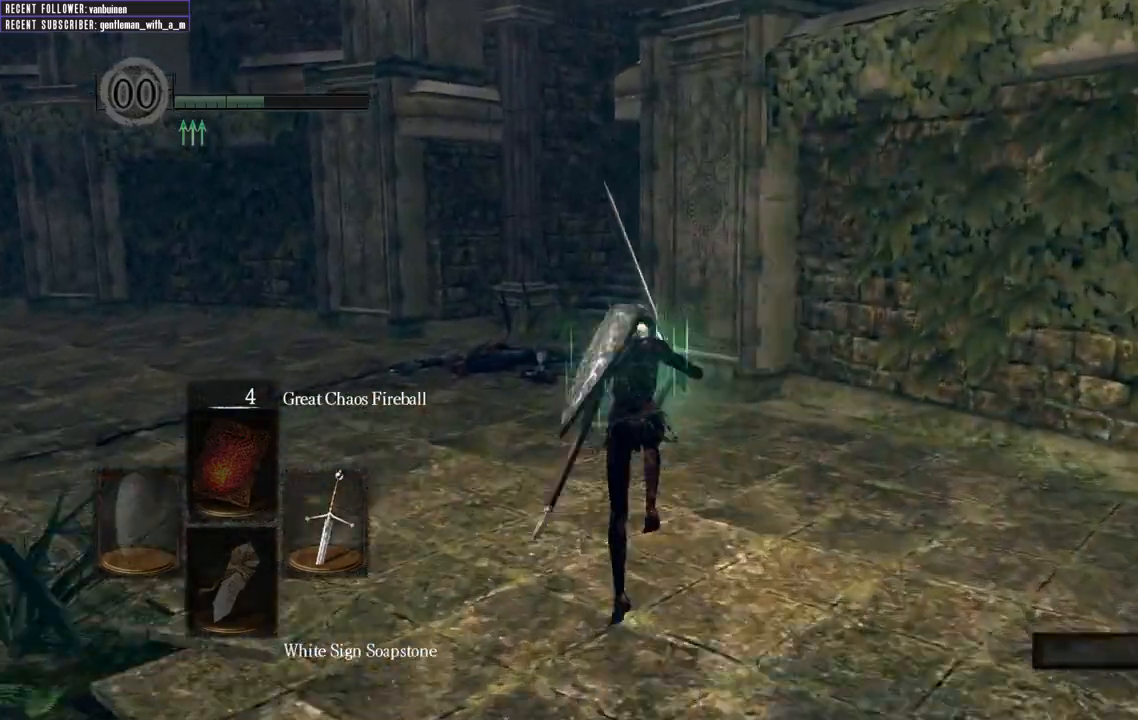
Gameplay with a controller (Xbox layout); each line is a JSON object with the inputs held at the frame after it (dt_ms = milliseconds from this image to that frame). "events" lists button and stick changes between this image and that frame as [ms after this image, input, new state], when the widget could be followed in between. Not read: L3.
{"dt_ms": 500, "buttons": ["B"], "left_stick": "up", "right_stick": "center", "events": []}
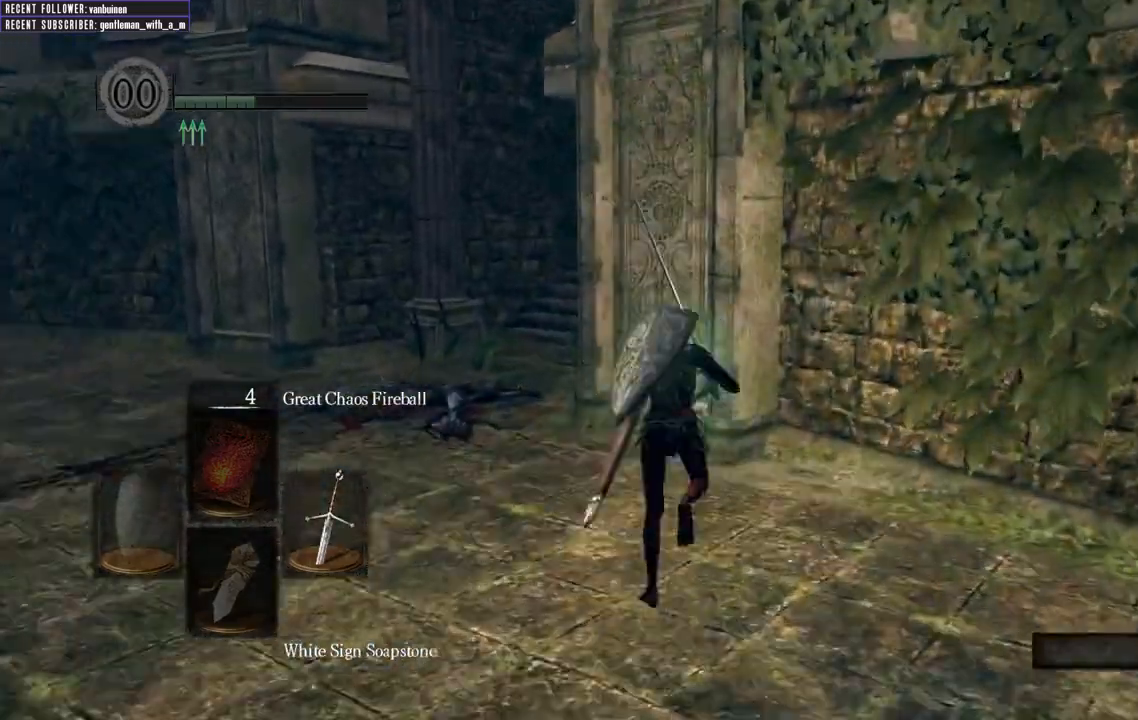
{"dt_ms": 500, "buttons": ["B"], "left_stick": "up", "right_stick": "center", "events": []}
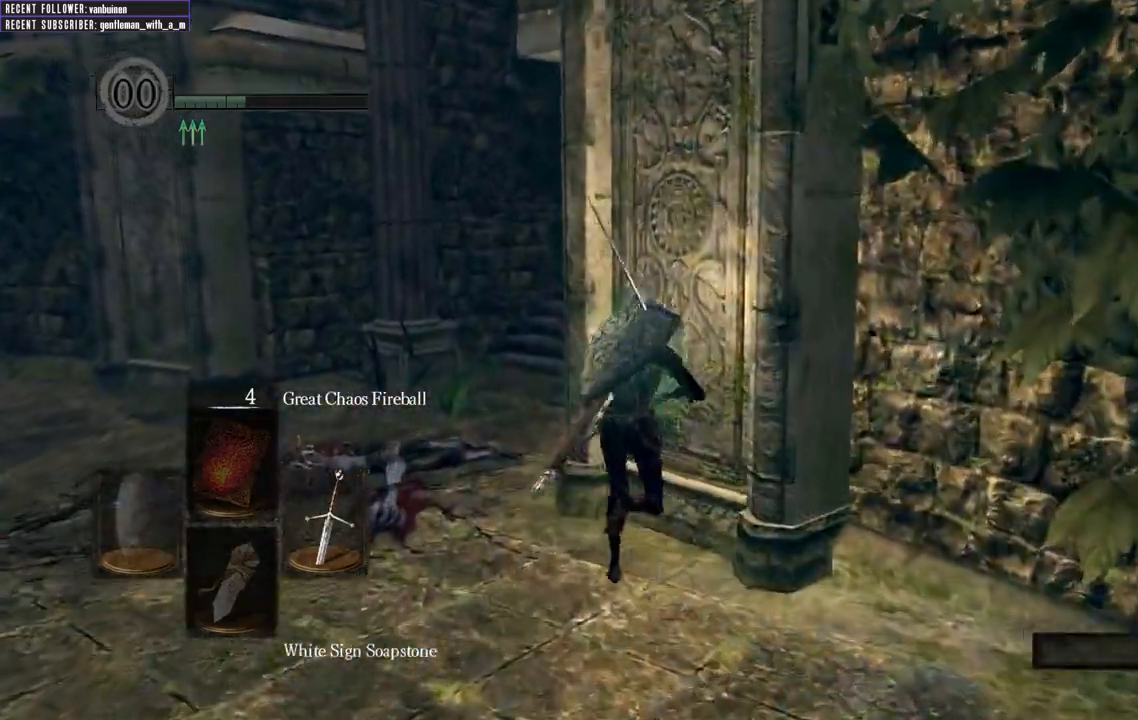
{"dt_ms": 500, "buttons": ["B"], "left_stick": "up", "right_stick": "center", "events": []}
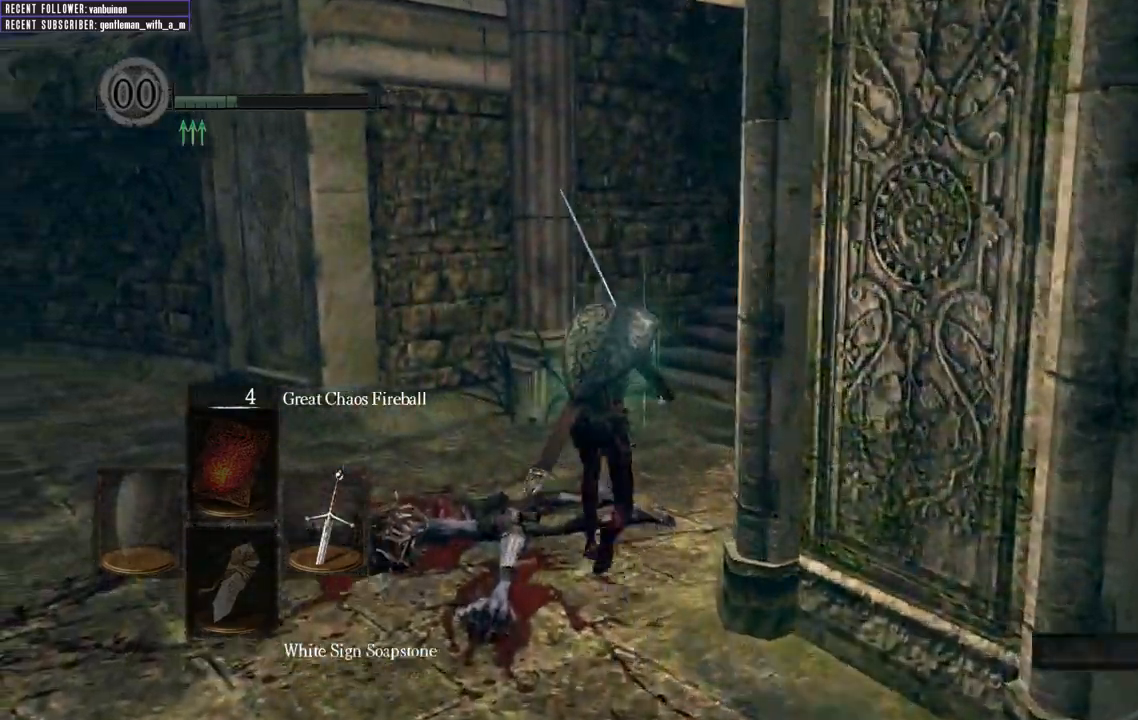
{"dt_ms": 500, "buttons": ["B"], "left_stick": "up", "right_stick": "center", "events": []}
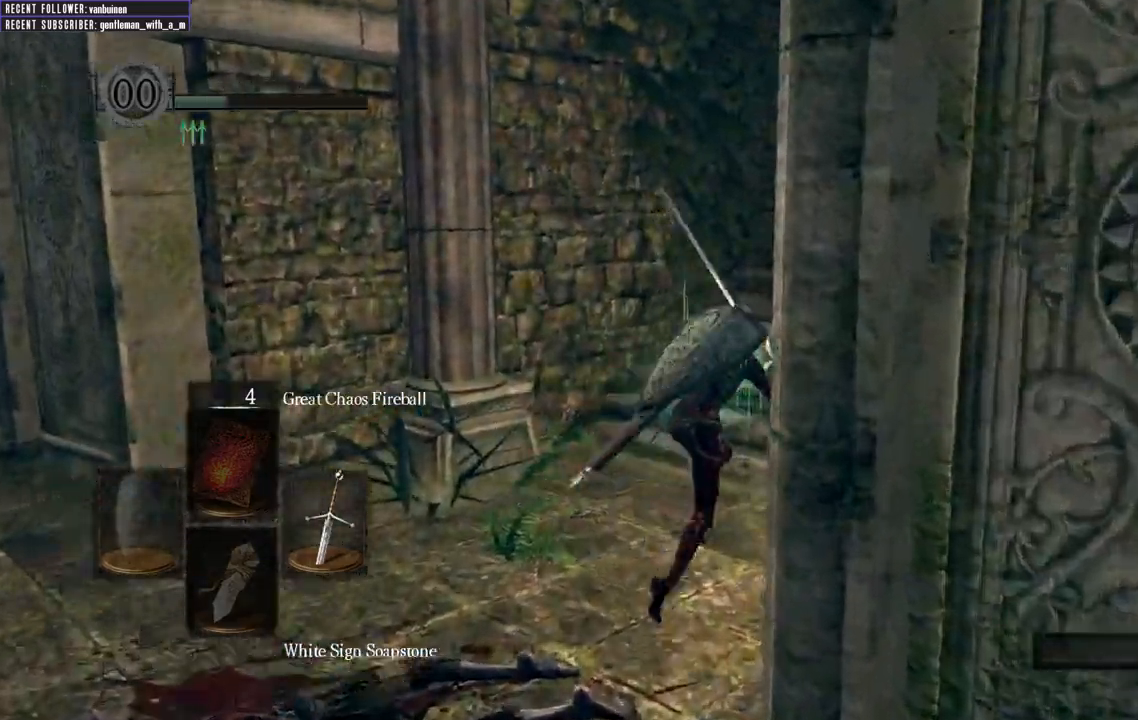
{"dt_ms": 1000, "buttons": ["B"], "left_stick": "up", "right_stick": "center"}
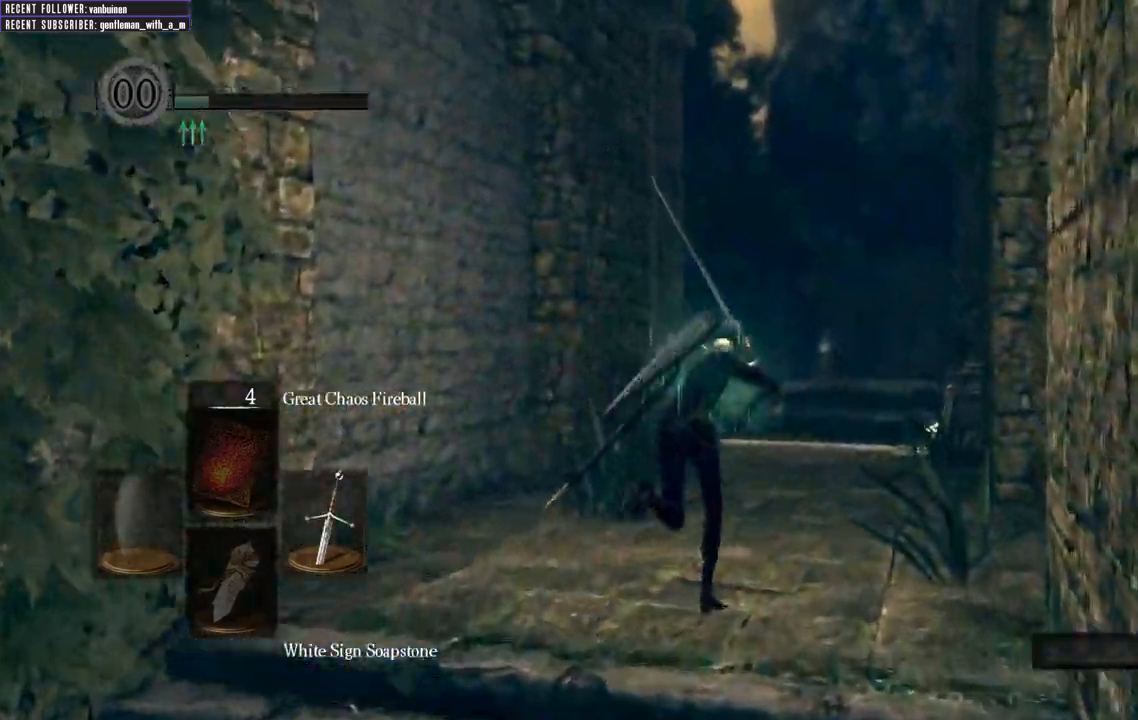
{"dt_ms": 500, "buttons": ["B"], "left_stick": "up", "right_stick": "center", "events": []}
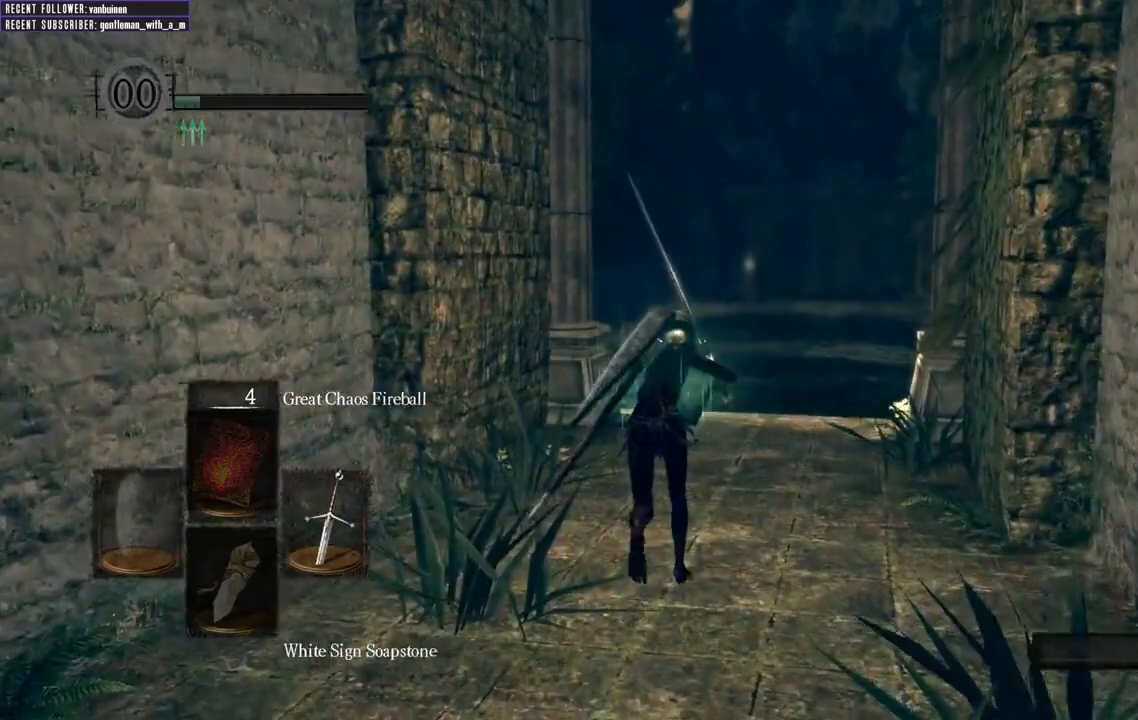
{"dt_ms": 500, "buttons": ["B"], "left_stick": "up", "right_stick": "center", "events": []}
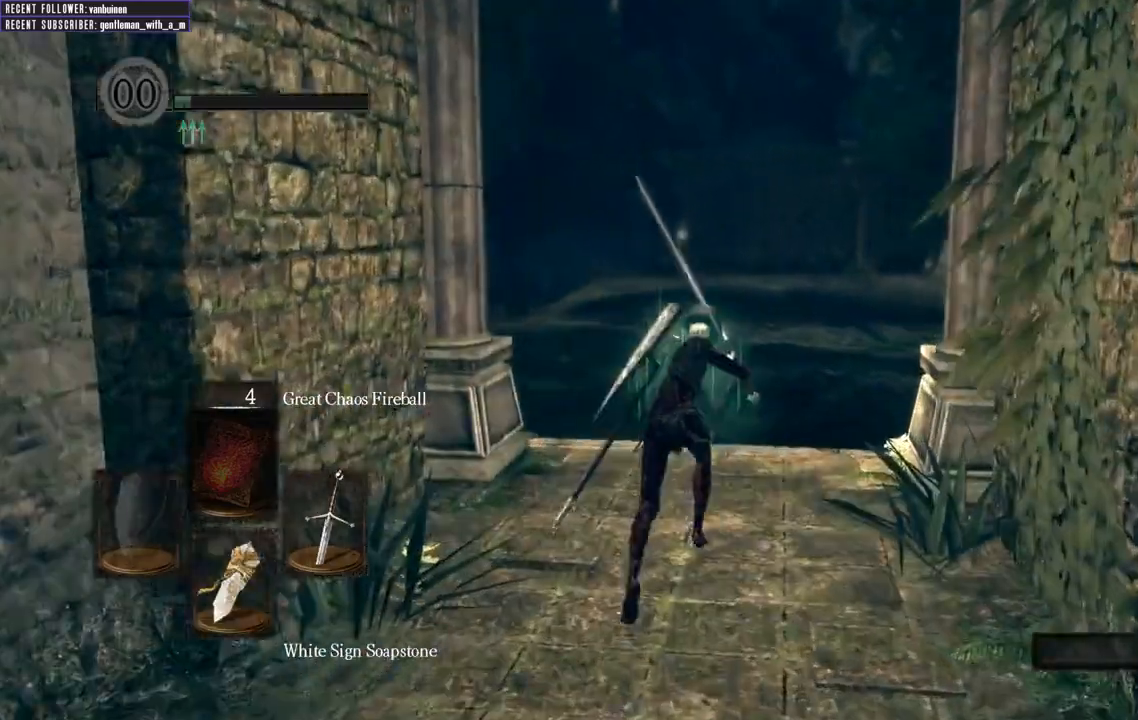
{"dt_ms": 500, "buttons": [], "left_stick": "up", "right_stick": "center", "events": [[167, "B", "up"]]}
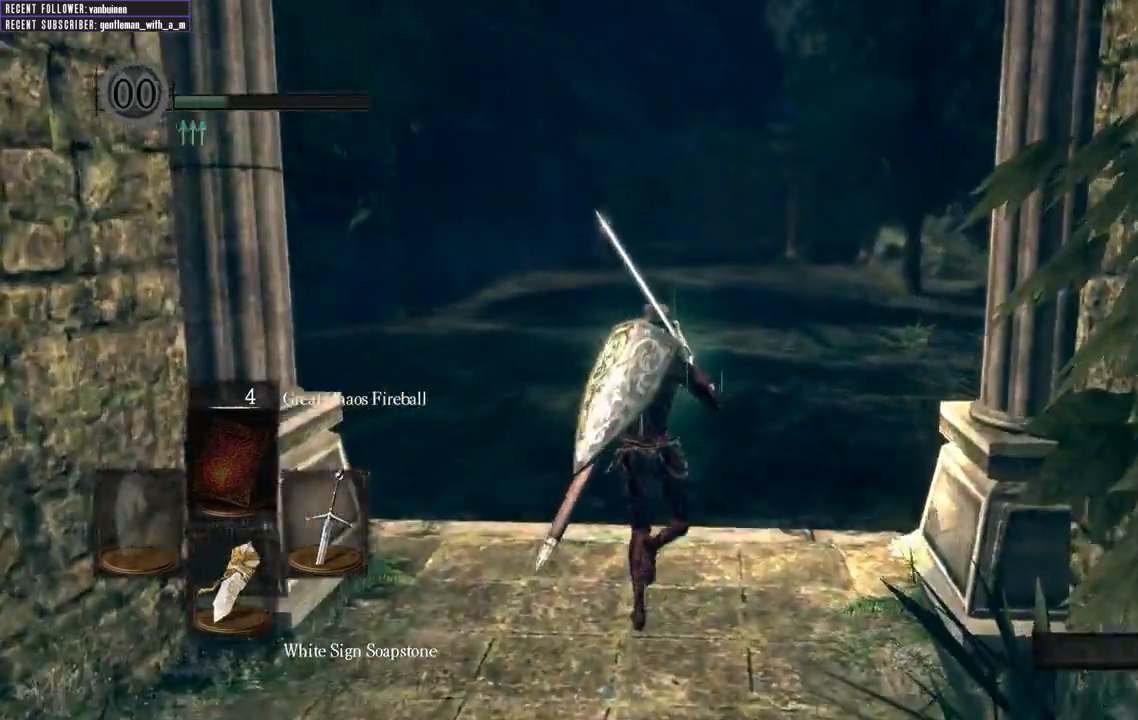
{"dt_ms": 500, "buttons": ["B"], "left_stick": "up", "right_stick": "center", "events": [[17, "B", "down"]]}
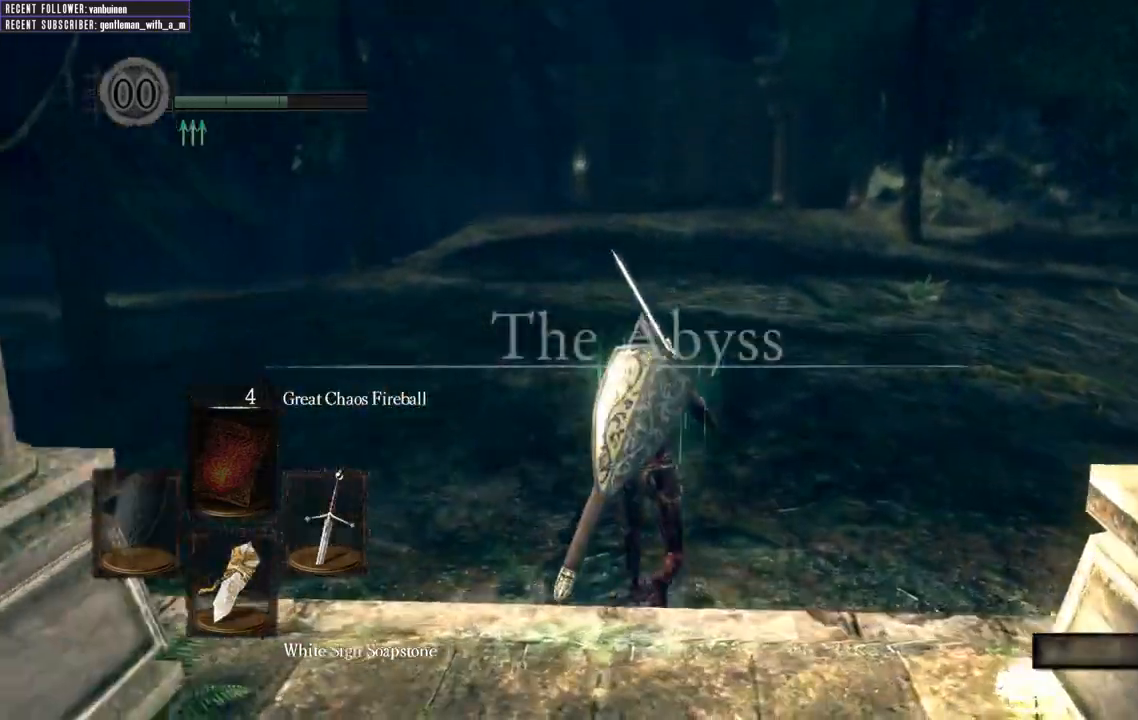
{"dt_ms": 500, "buttons": ["B"], "left_stick": "up", "right_stick": "center", "events": []}
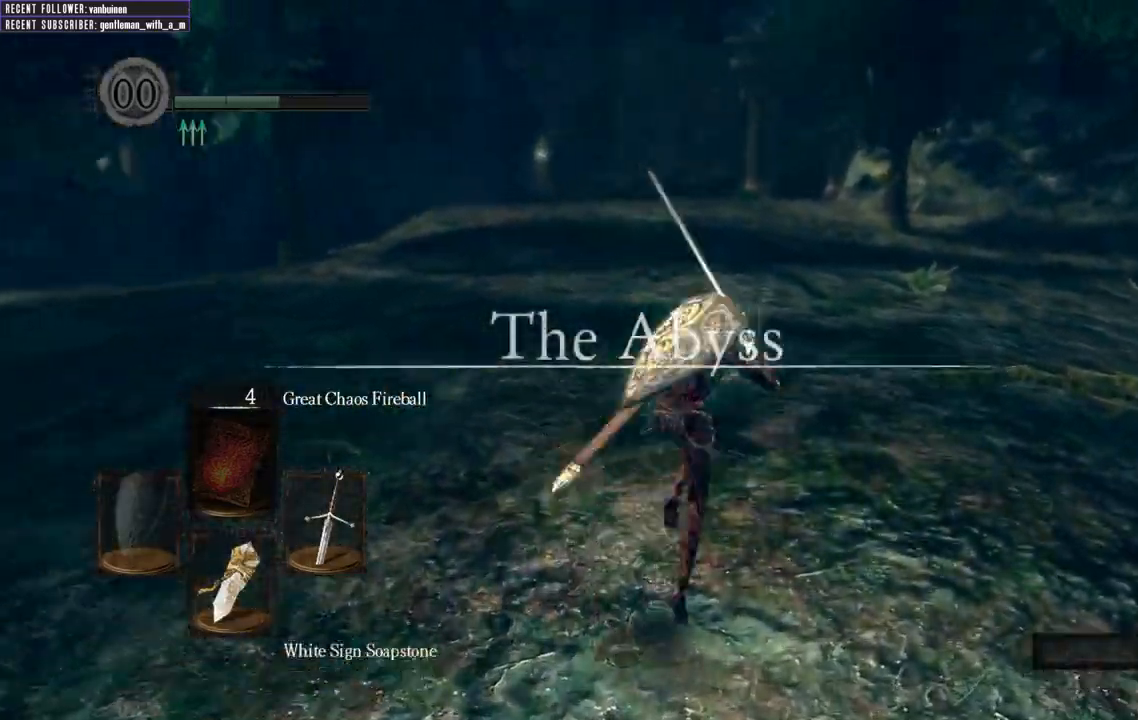
{"dt_ms": 500, "buttons": ["B"], "left_stick": "up", "right_stick": "center", "events": []}
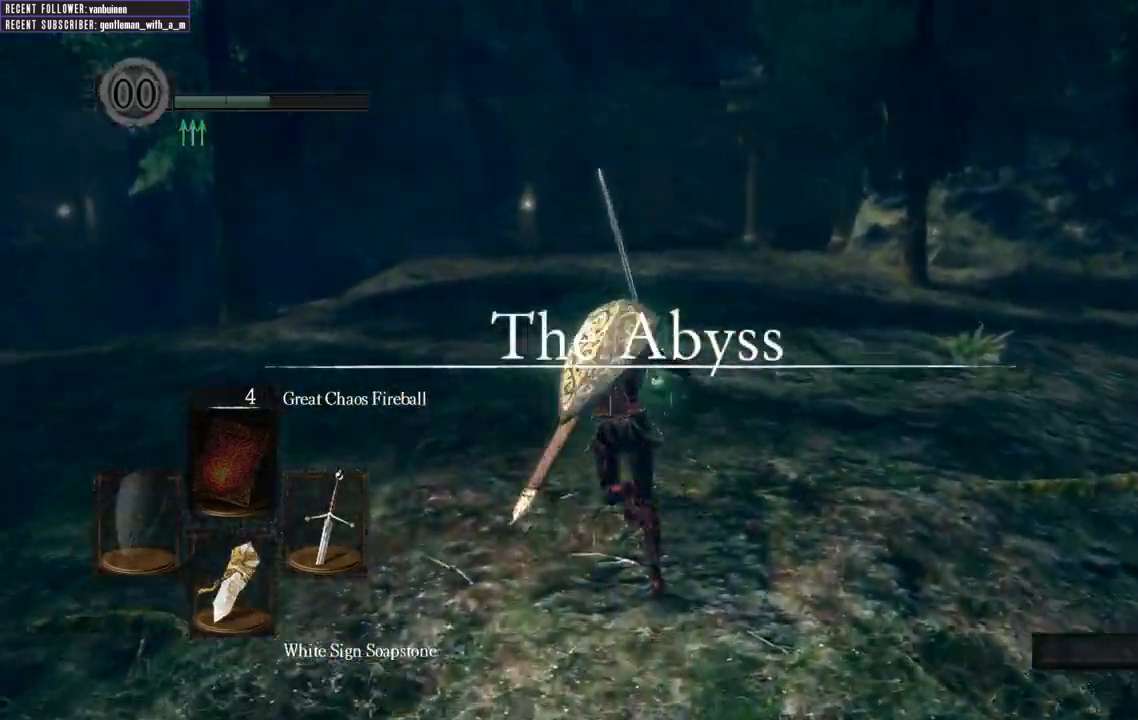
{"dt_ms": 500, "buttons": [], "left_stick": "up", "right_stick": "center", "events": [[217, "right_stick", "up"], [383, "right_stick", "center"], [450, "B", "up"]]}
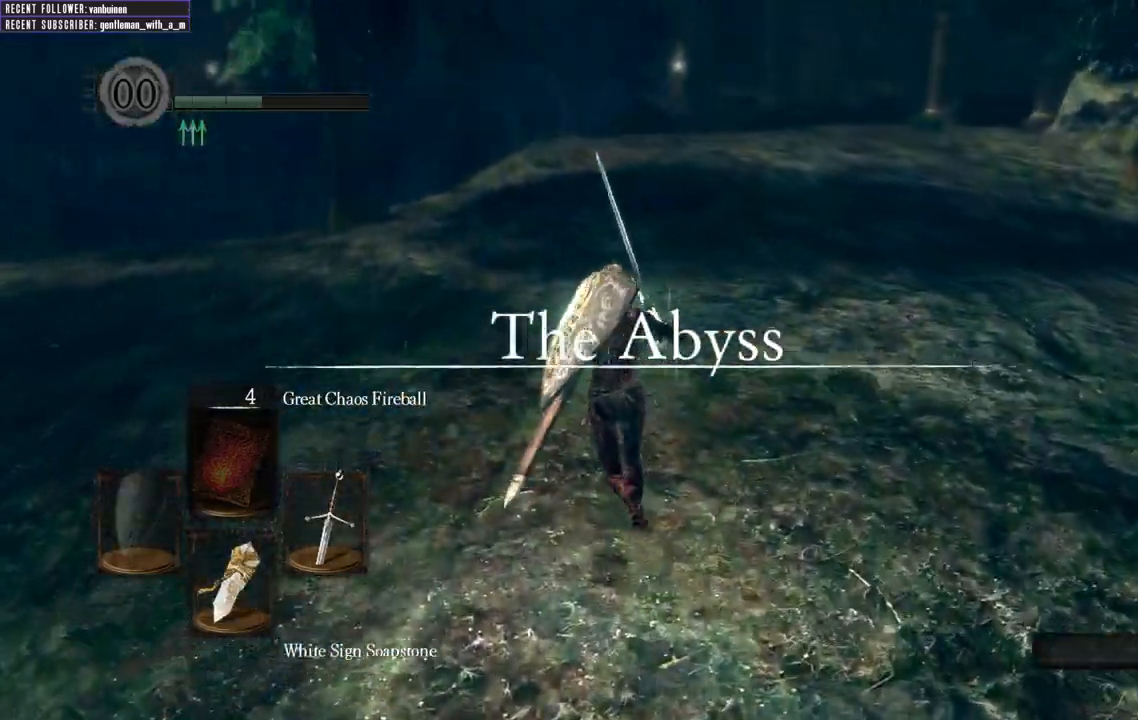
{"dt_ms": 500, "buttons": ["B"], "left_stick": "up", "right_stick": "center", "events": [[183, "B", "down"]]}
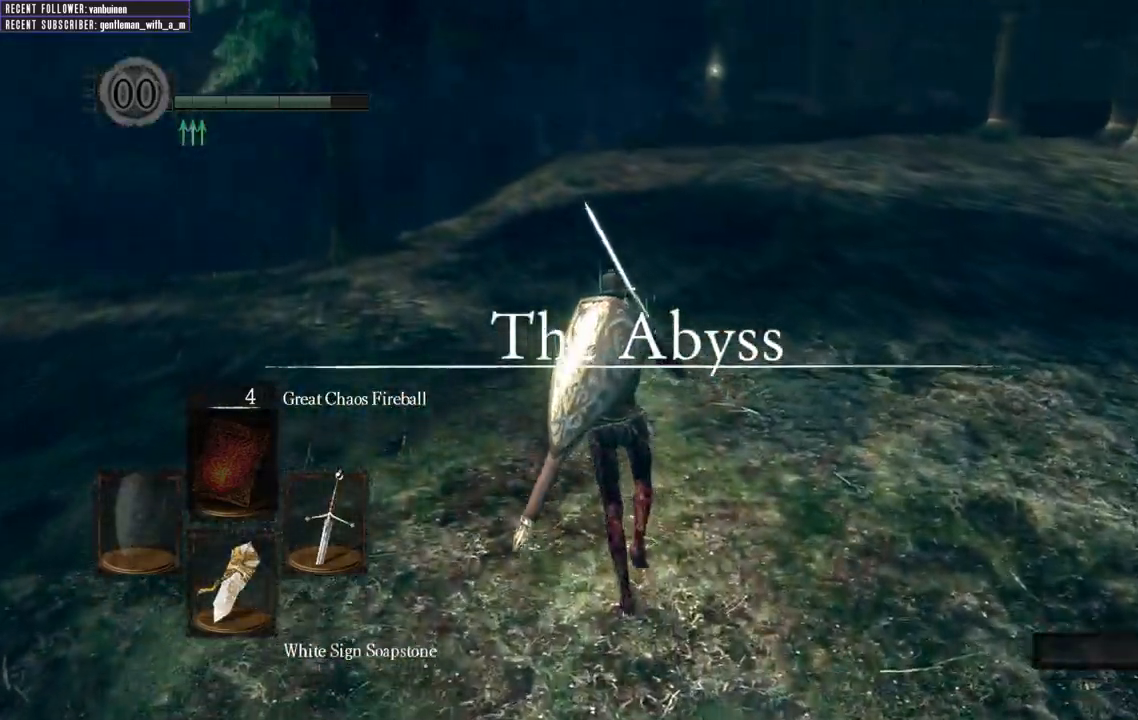
{"dt_ms": 500, "buttons": ["B"], "left_stick": "up", "right_stick": "center", "events": [[283, "right_stick", "up"], [467, "right_stick", "center"]]}
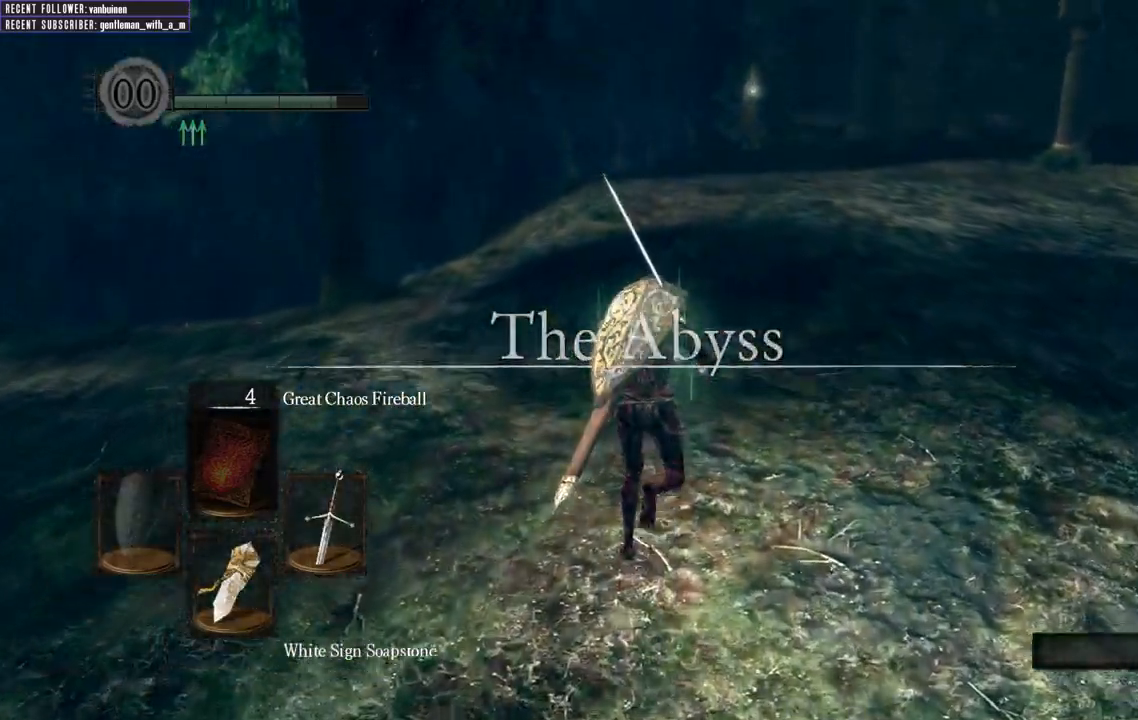
{"dt_ms": 500, "buttons": ["B"], "left_stick": "up", "right_stick": "center", "events": []}
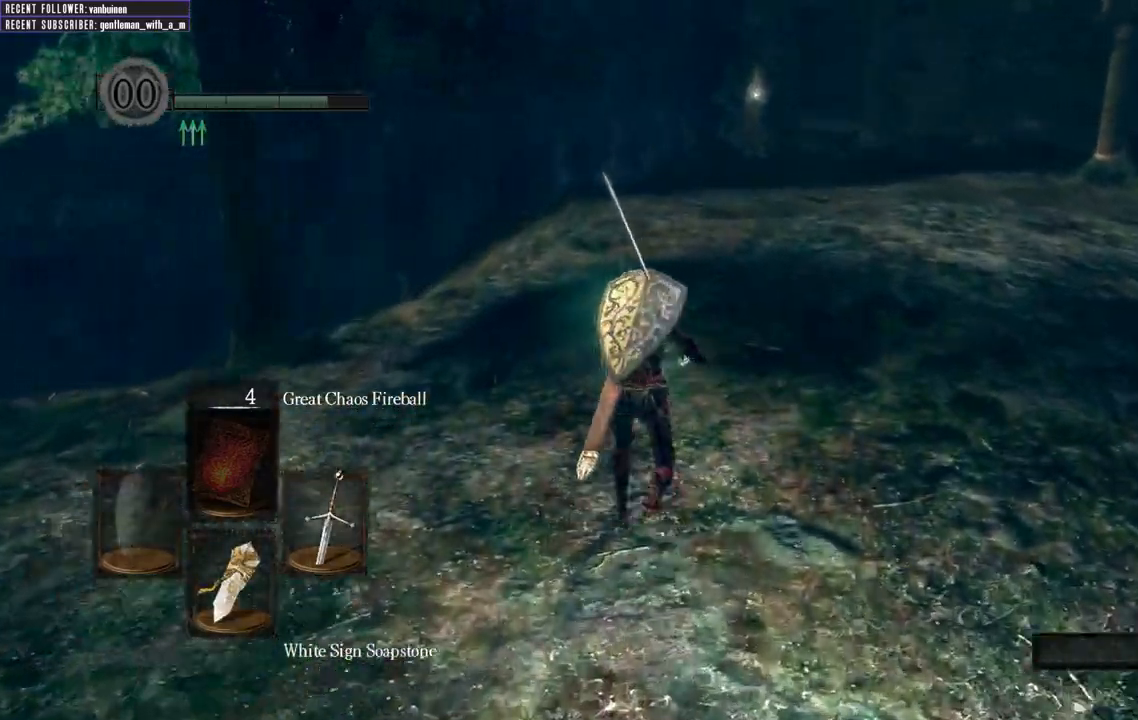
{"dt_ms": 500, "buttons": ["B"], "left_stick": "up", "right_stick": "center", "events": []}
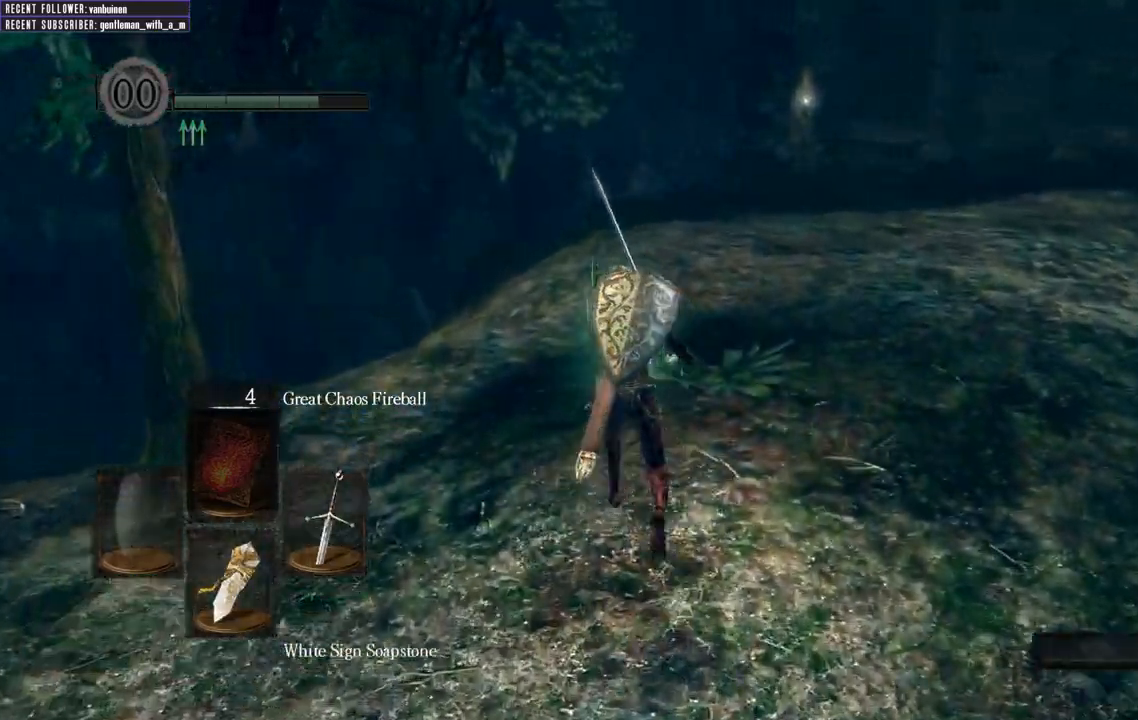
{"dt_ms": 500, "buttons": ["B"], "left_stick": "up", "right_stick": "center", "events": []}
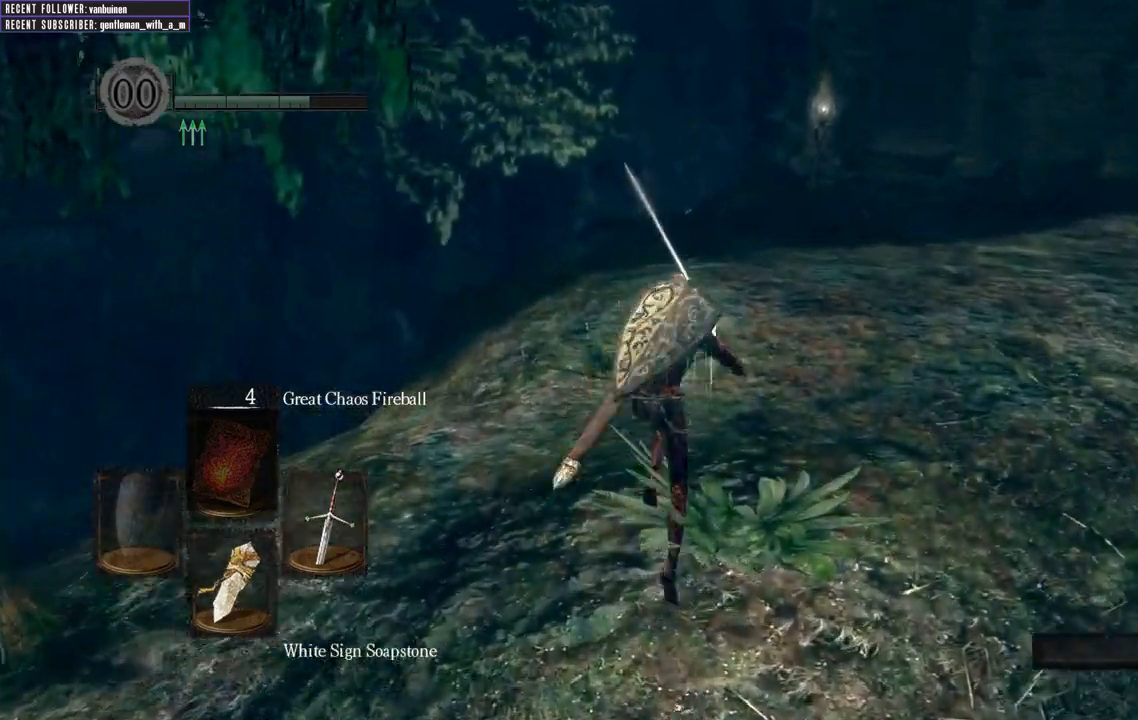
{"dt_ms": 500, "buttons": [], "left_stick": "up", "right_stick": "center", "events": [[133, "right_stick", "up"], [317, "right_stick", "center"], [350, "B", "up"]]}
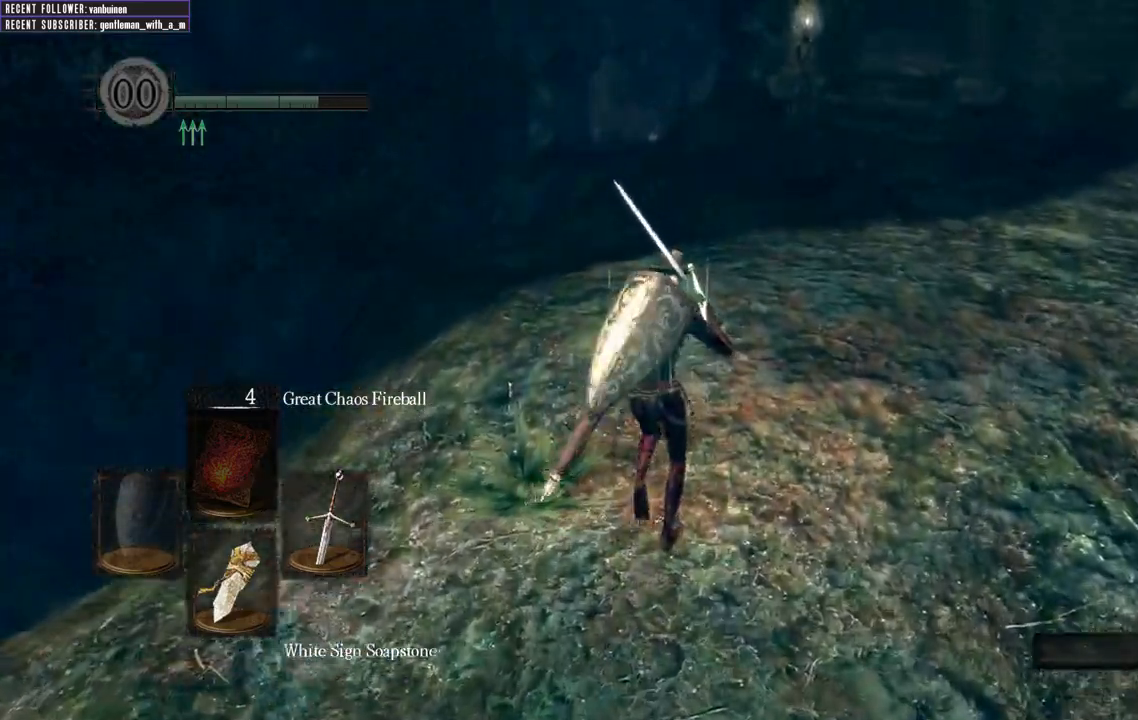
{"dt_ms": 500, "buttons": ["B"], "left_stick": "up", "right_stick": "up", "events": [[133, "B", "down"], [333, "right_stick", "up"]]}
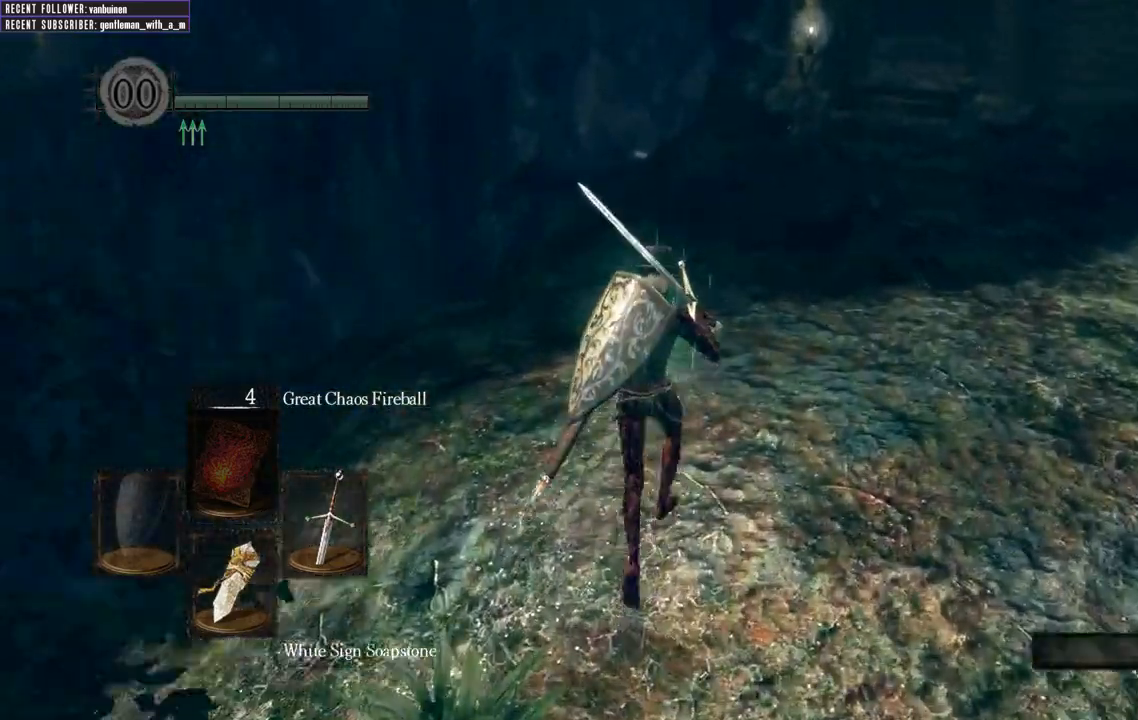
{"dt_ms": 500, "buttons": ["B"], "left_stick": "up", "right_stick": "up", "events": [[17, "right_stick", "center"], [383, "right_stick", "up"]]}
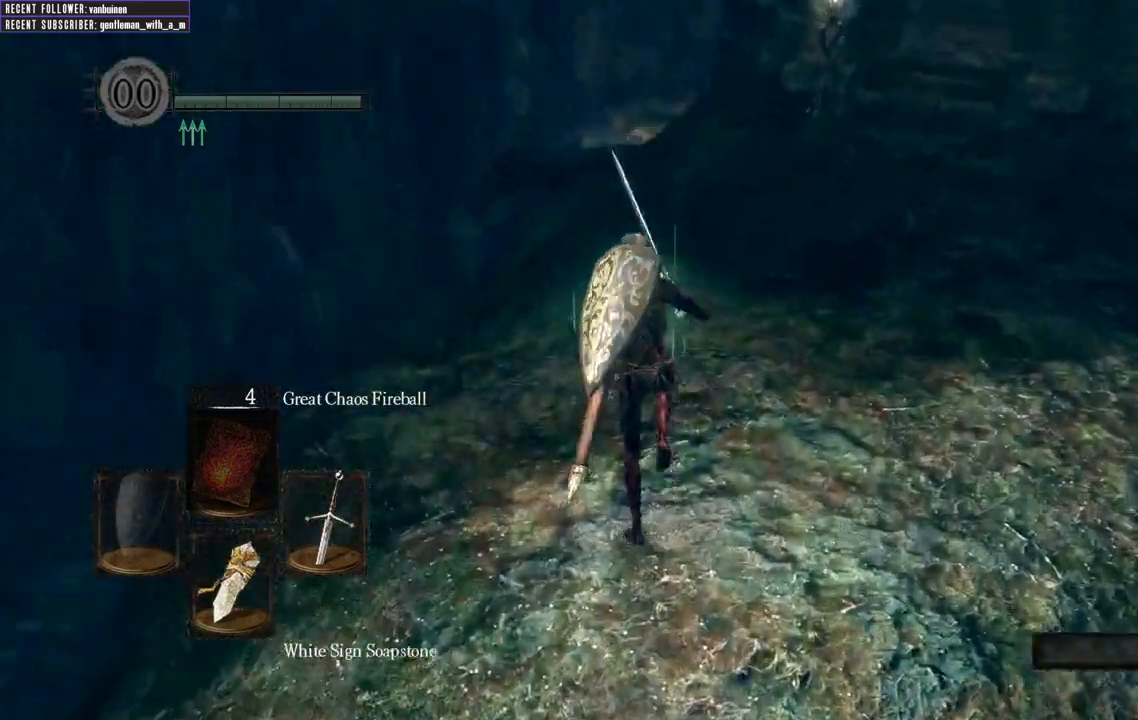
{"dt_ms": 500, "buttons": ["B"], "left_stick": "up", "right_stick": "center", "events": [[67, "right_stick", "center"]]}
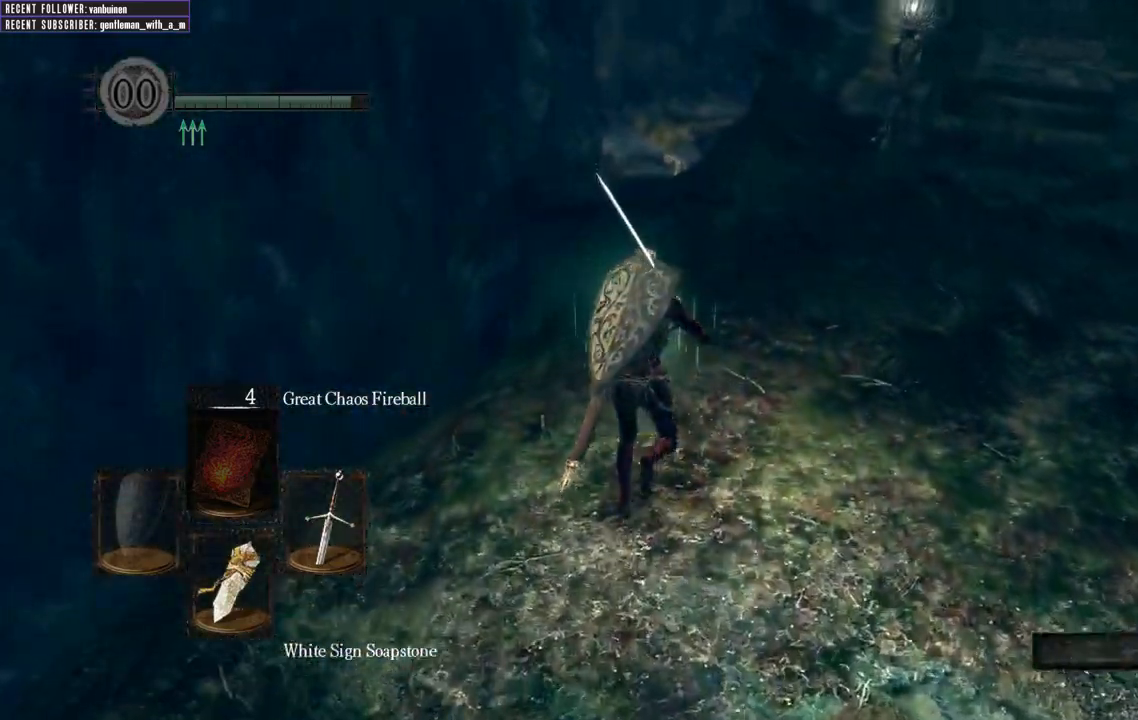
{"dt_ms": 500, "buttons": ["B"], "left_stick": "up", "right_stick": "up", "events": [[467, "right_stick", "up"]]}
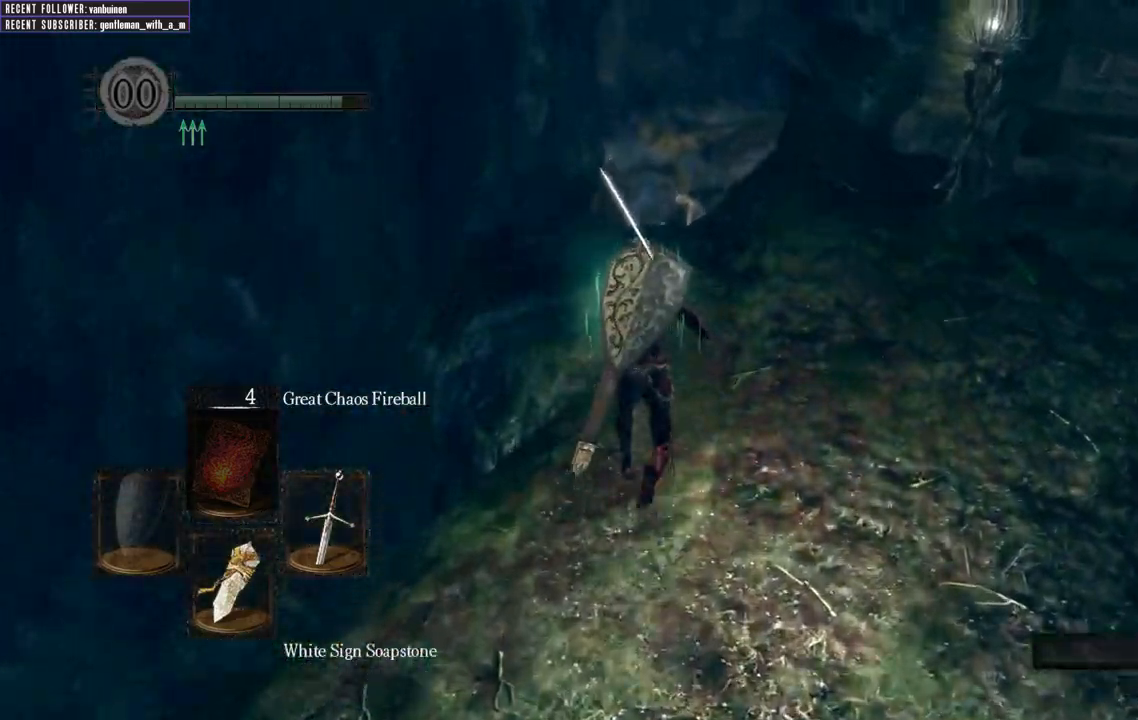
{"dt_ms": 500, "buttons": ["B"], "left_stick": "up", "right_stick": "center", "events": [[300, "right_stick", "center"]]}
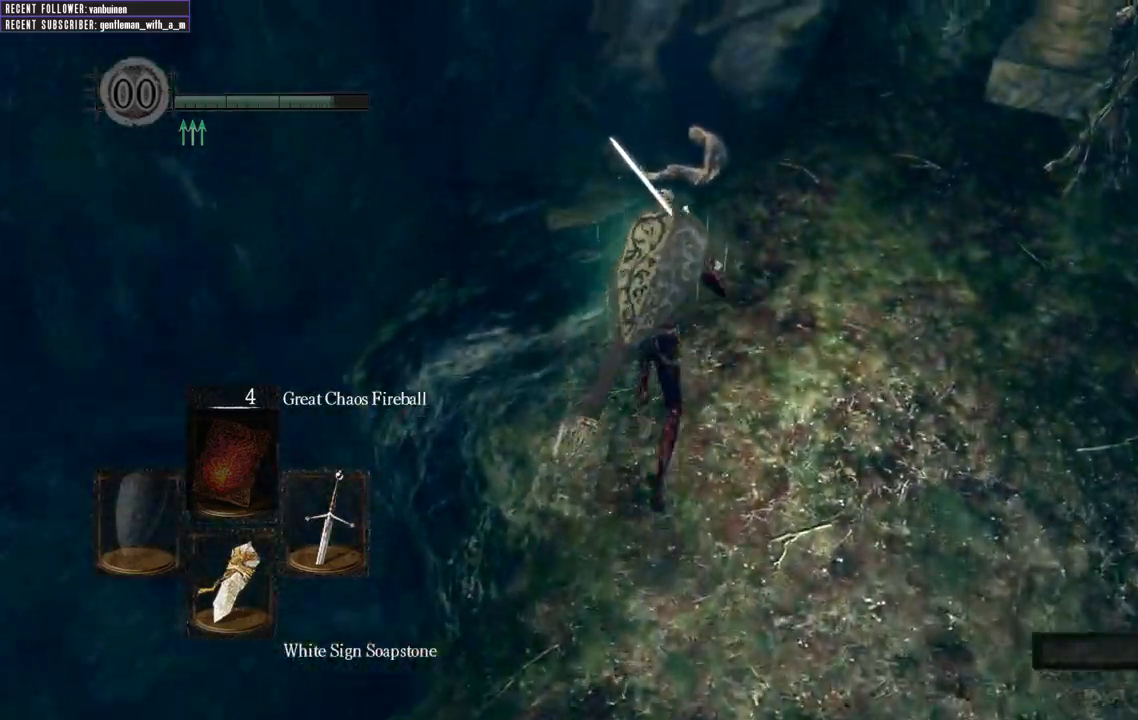
{"dt_ms": 500, "buttons": ["B"], "left_stick": "up", "right_stick": "center", "events": []}
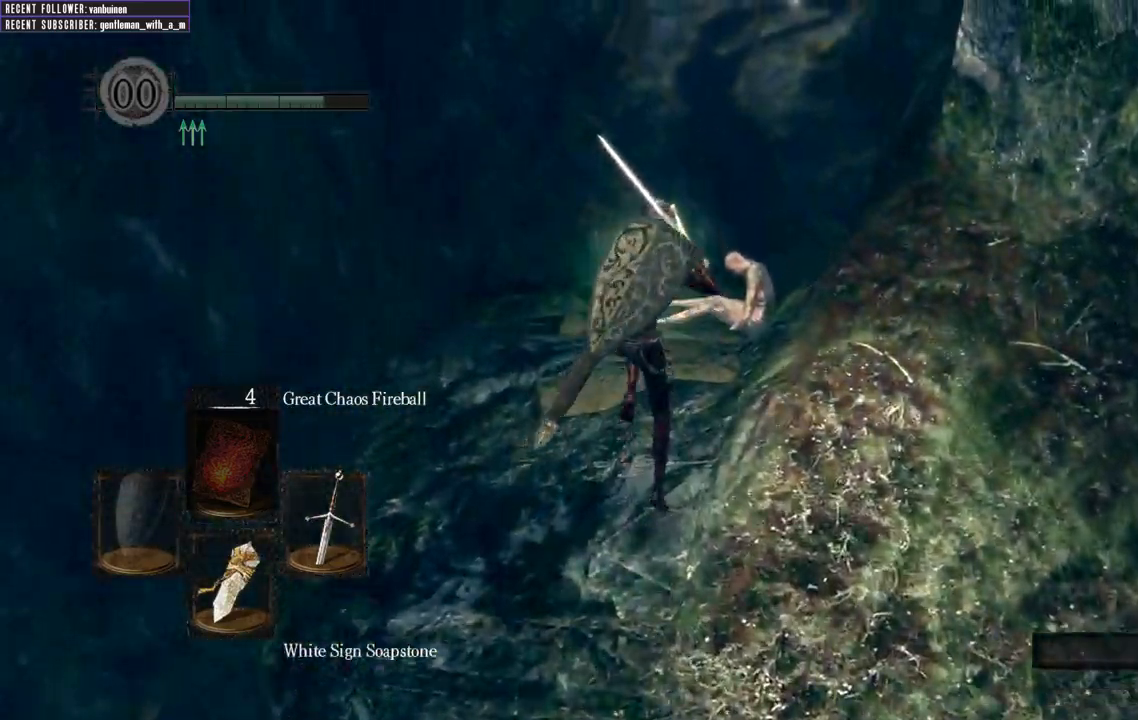
{"dt_ms": 500, "buttons": ["B"], "left_stick": "up", "right_stick": "center", "events": [[83, "right_stick", "up"], [350, "right_stick", "center"]]}
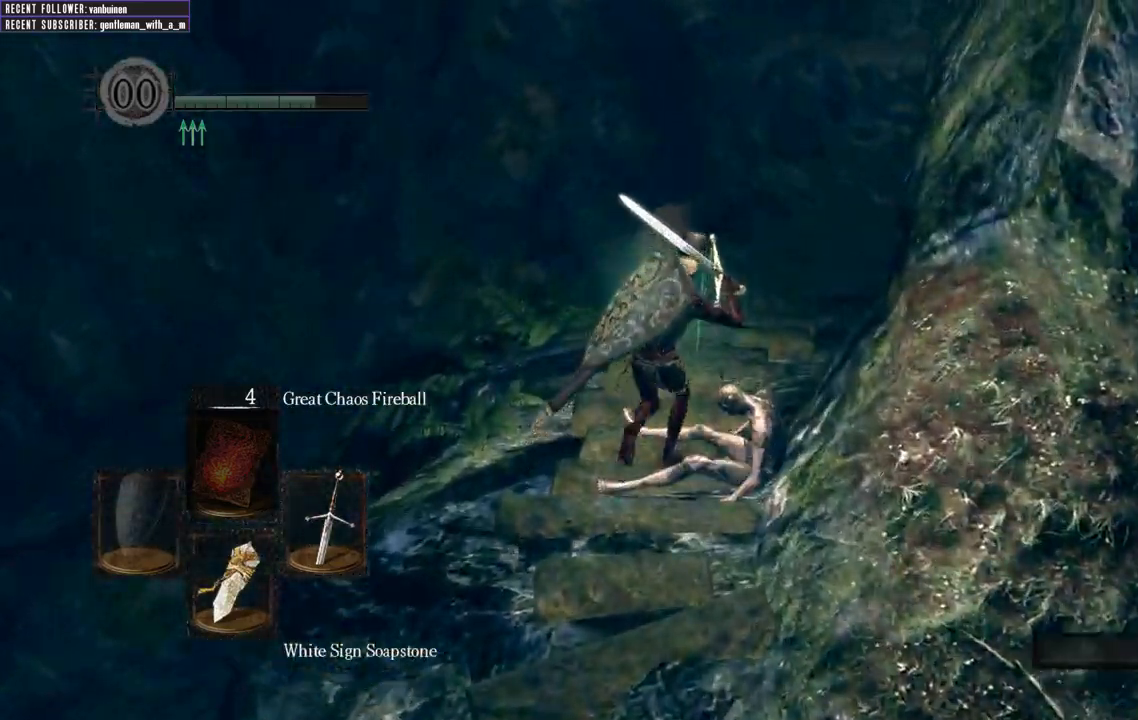
{"dt_ms": 500, "buttons": ["B"], "left_stick": "up", "right_stick": "center", "events": [[100, "right_stick", "up-right"], [333, "right_stick", "center"]]}
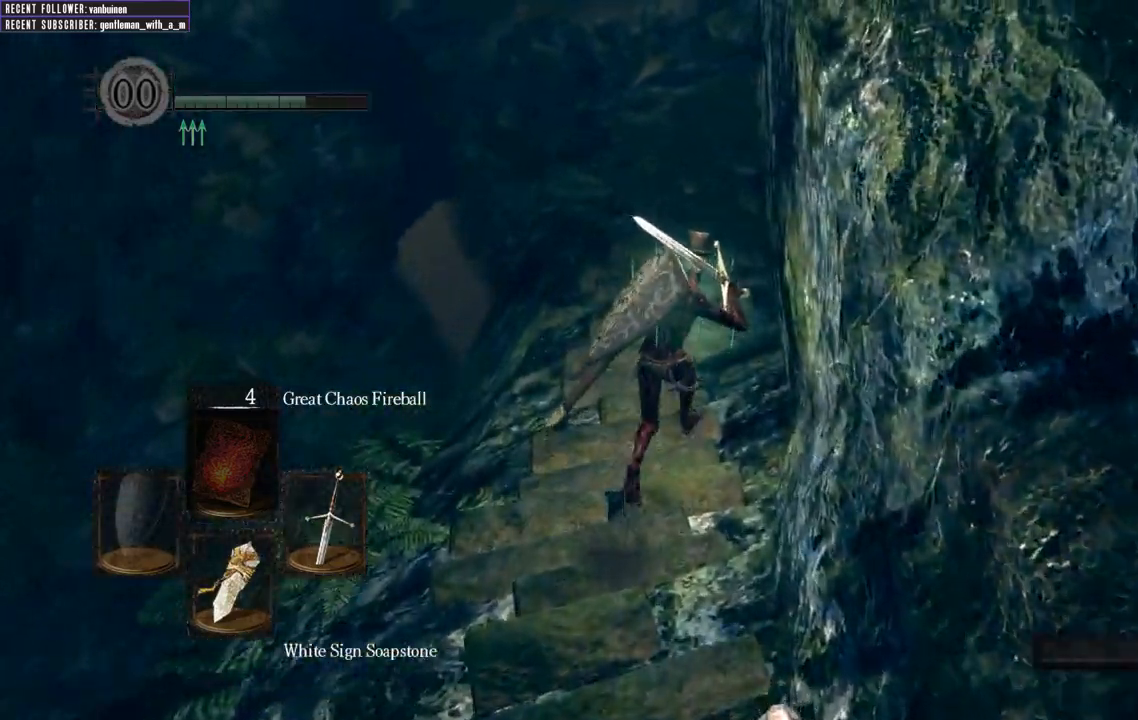
{"dt_ms": 500, "buttons": ["B"], "left_stick": "up", "right_stick": "center", "events": [[100, "B", "up"], [333, "B", "down"]]}
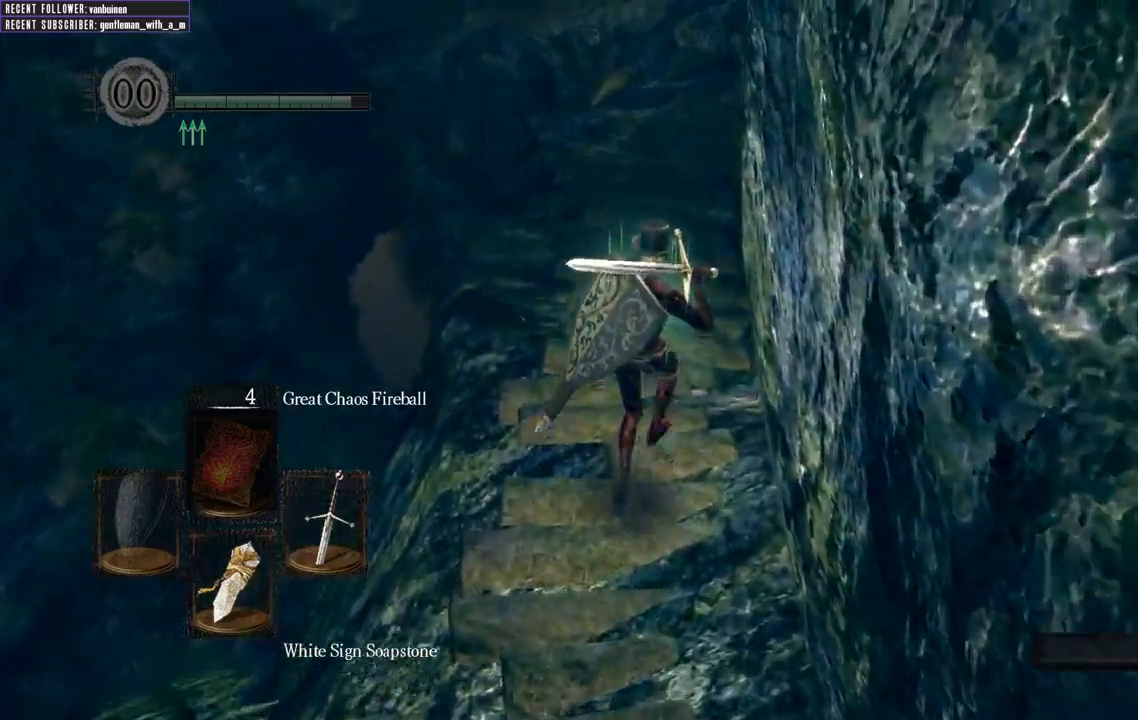
{"dt_ms": 500, "buttons": ["B"], "left_stick": "up", "right_stick": "center", "events": [[367, "right_stick", "down"], [500, "right_stick", "center"]]}